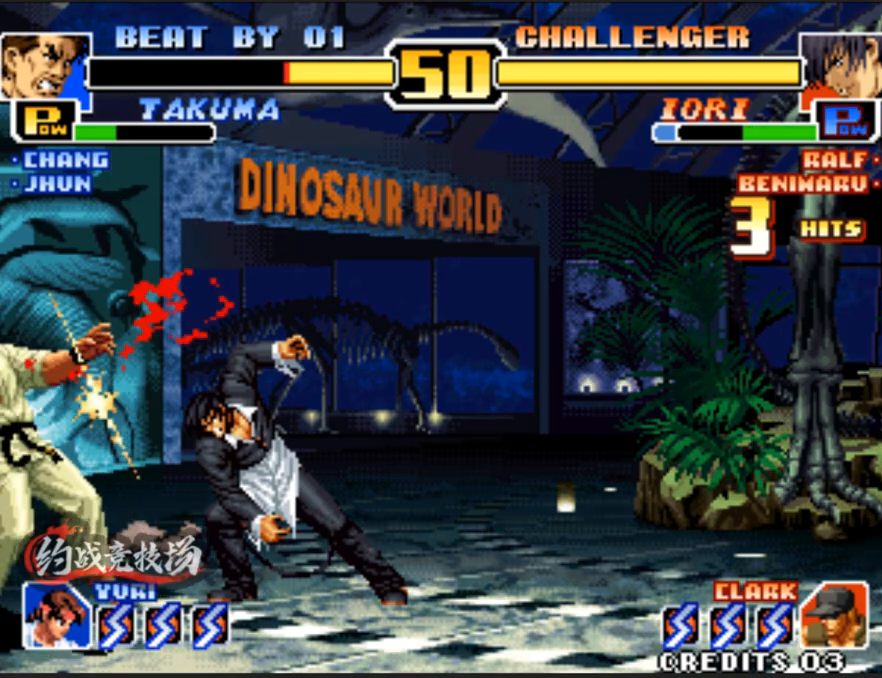
Gameplay with a controller (arcade stick); each line is a JSON object with the inputs held at the frame after it. "events" lists button and stick changes between this image and that frame as [ms after this image, input, new state], when the widget could be followed in between. Not read: L3 R3.
{"buttons": [], "left_stick": "center", "events": [[50, "left_stick", "center"]]}
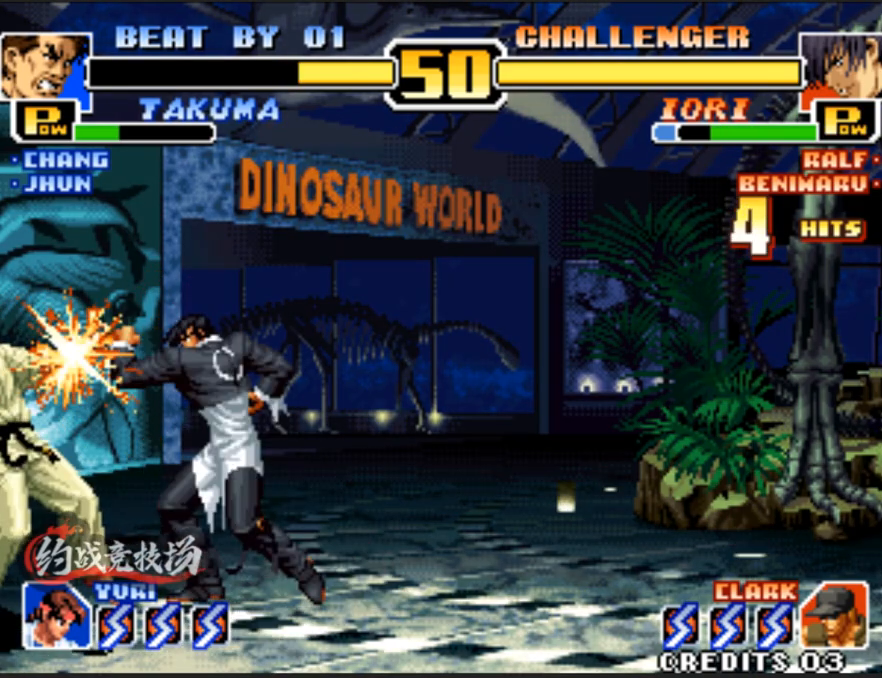
{"buttons": [], "left_stick": "center", "events": []}
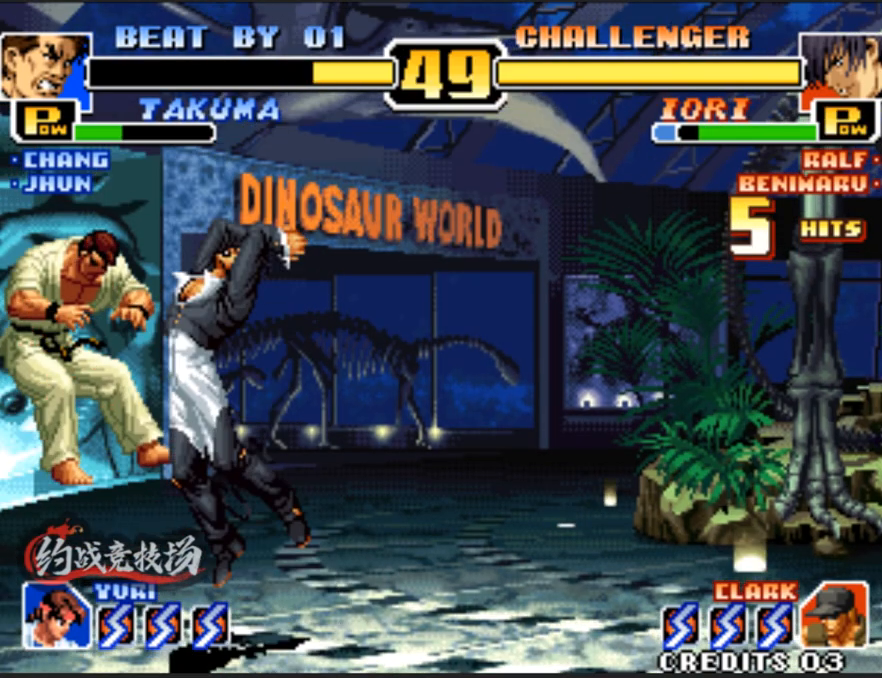
{"buttons": [], "left_stick": "center", "events": []}
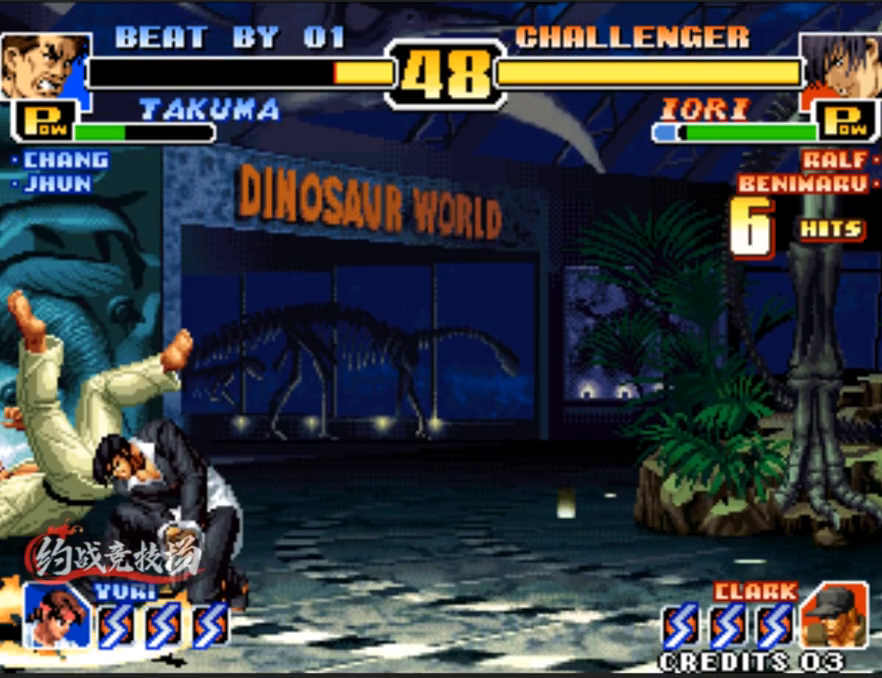
{"buttons": [], "left_stick": "center", "events": []}
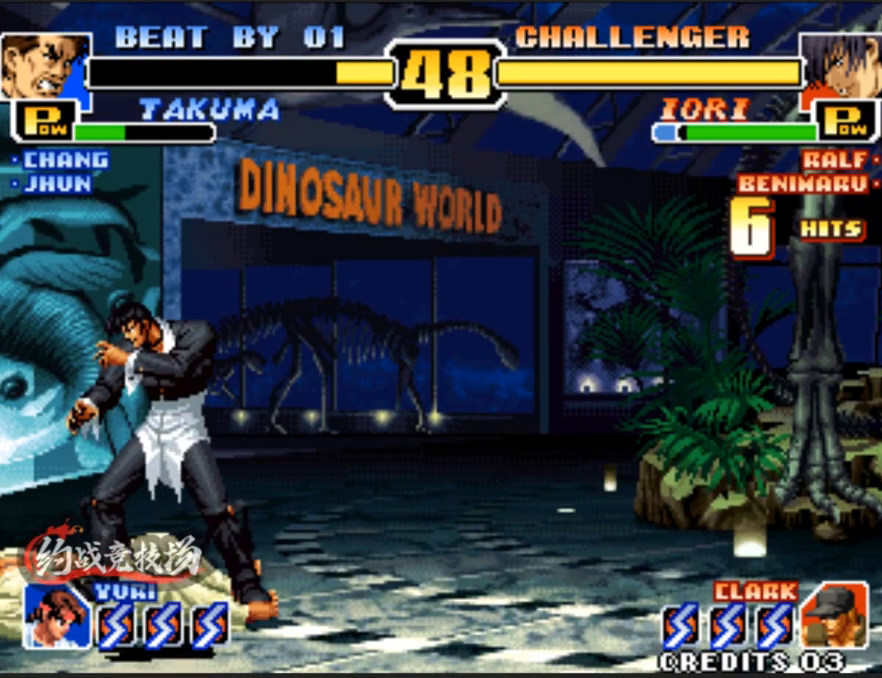
{"buttons": [], "left_stick": "down-left", "events": [[50, "left_stick", "down-left"]]}
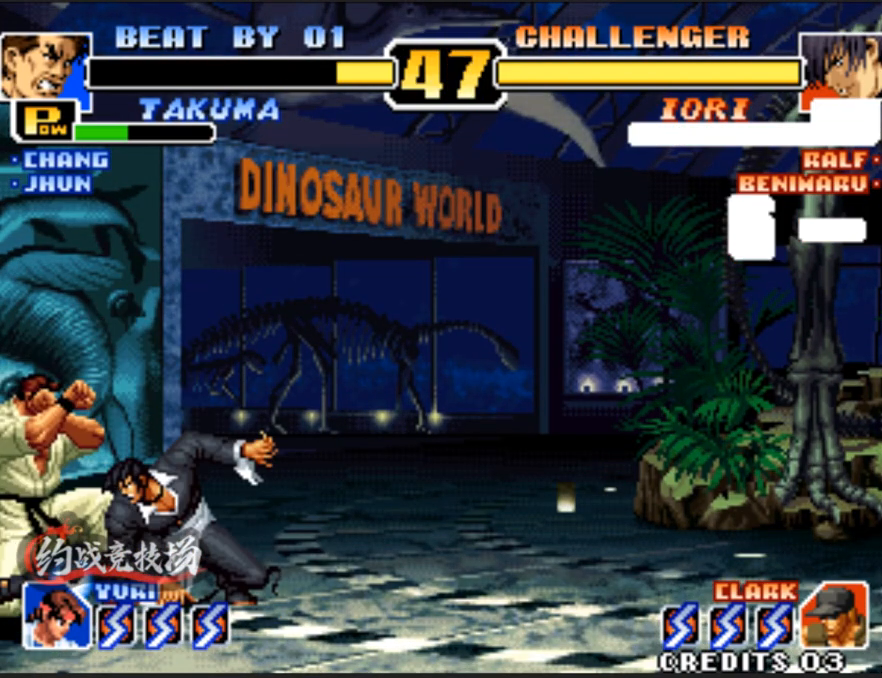
{"buttons": [], "left_stick": "down-left", "events": [[50, "C", "down"], [133, "C", "up"], [183, "C", "down"], [283, "C", "up"], [333, "A", "down"], [467, "A", "up"]]}
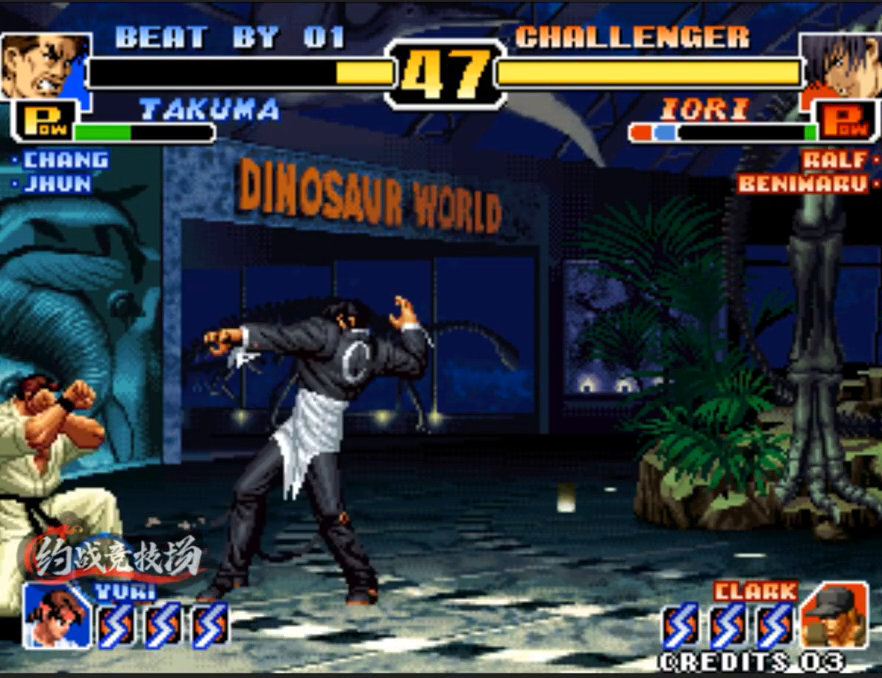
{"buttons": [], "left_stick": "down-left", "events": []}
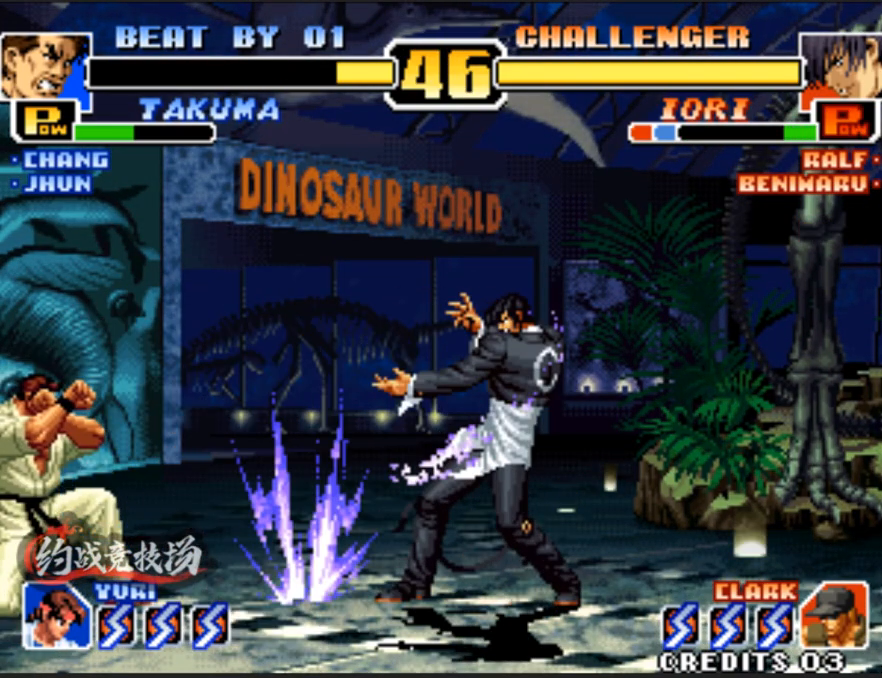
{"buttons": [], "left_stick": "down-left", "events": []}
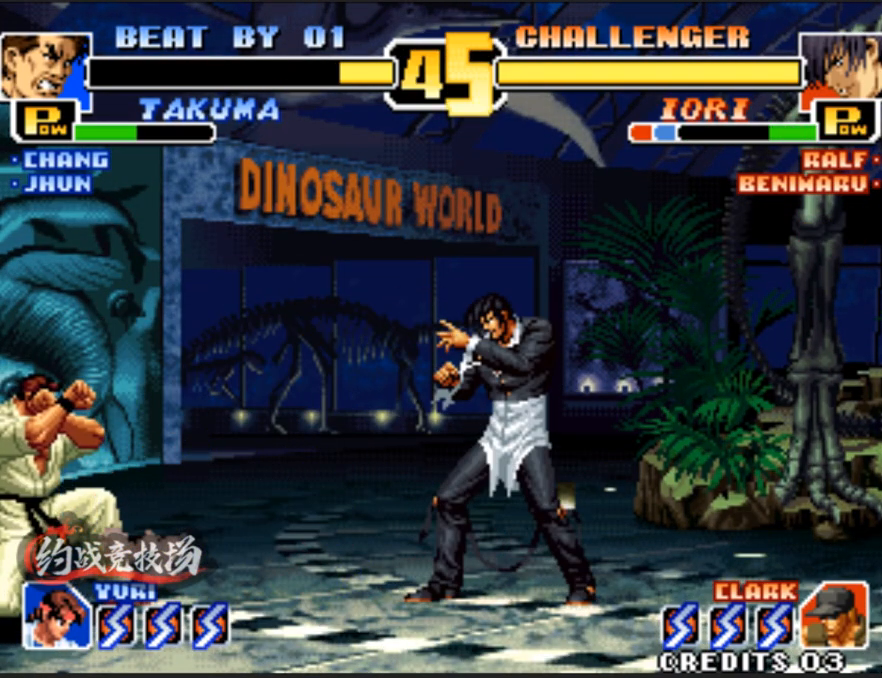
{"buttons": [], "left_stick": "center", "events": [[67, "left_stick", "right"], [167, "A", "down"], [167, "B", "down"], [217, "left_stick", "center"], [300, "A", "up"], [300, "B", "up"]]}
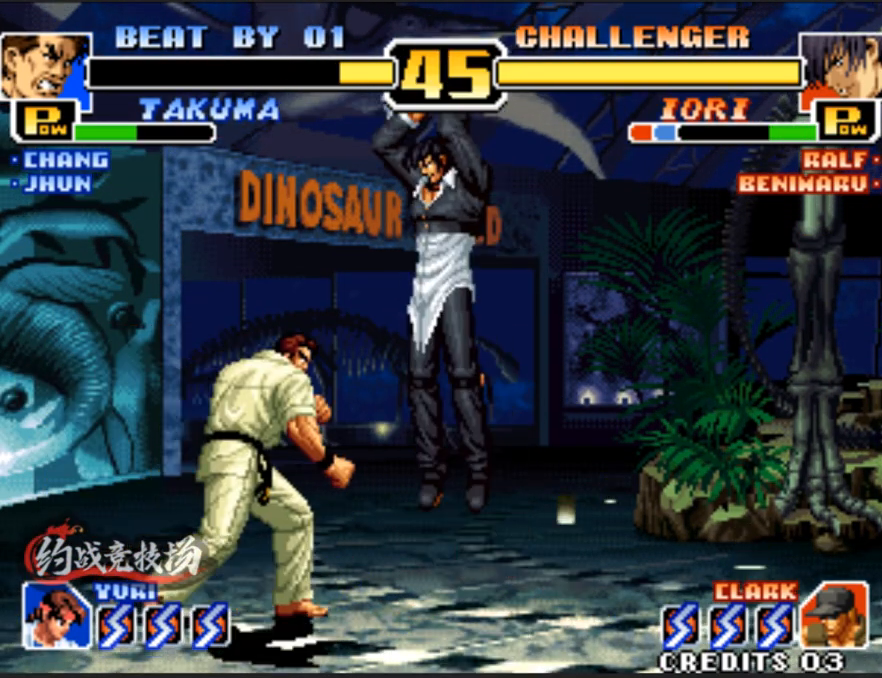
{"buttons": [], "left_stick": "down-right", "events": [[50, "left_stick", "down"], [100, "left_stick", "down-left"], [233, "left_stick", "down-right"]]}
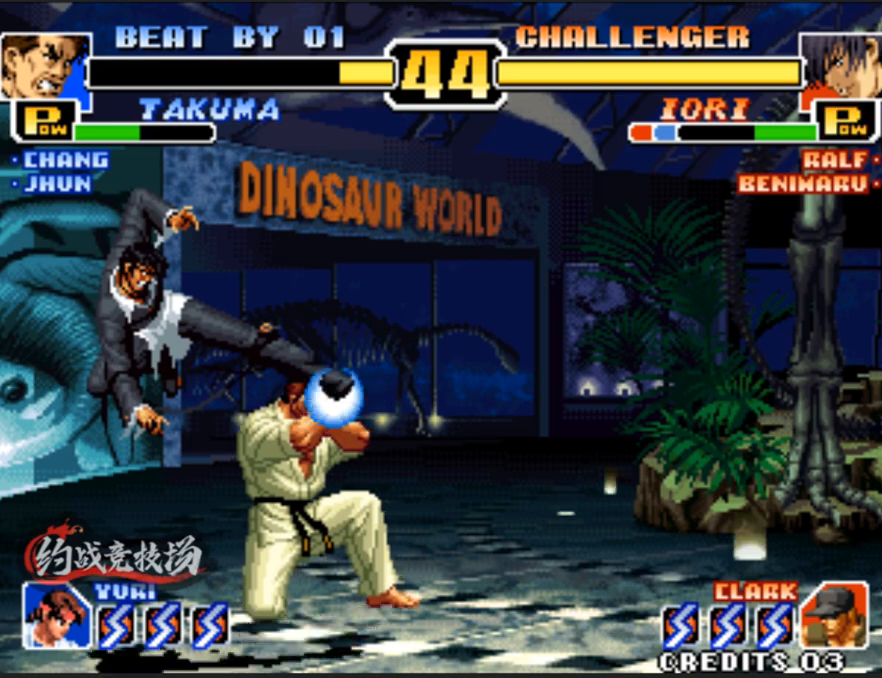
{"buttons": [], "left_stick": "left", "events": [[317, "left_stick", "down-left"], [367, "C", "down"], [367, "left_stick", "left"], [400, "C", "up"], [450, "C", "down"], [500, "C", "up"]]}
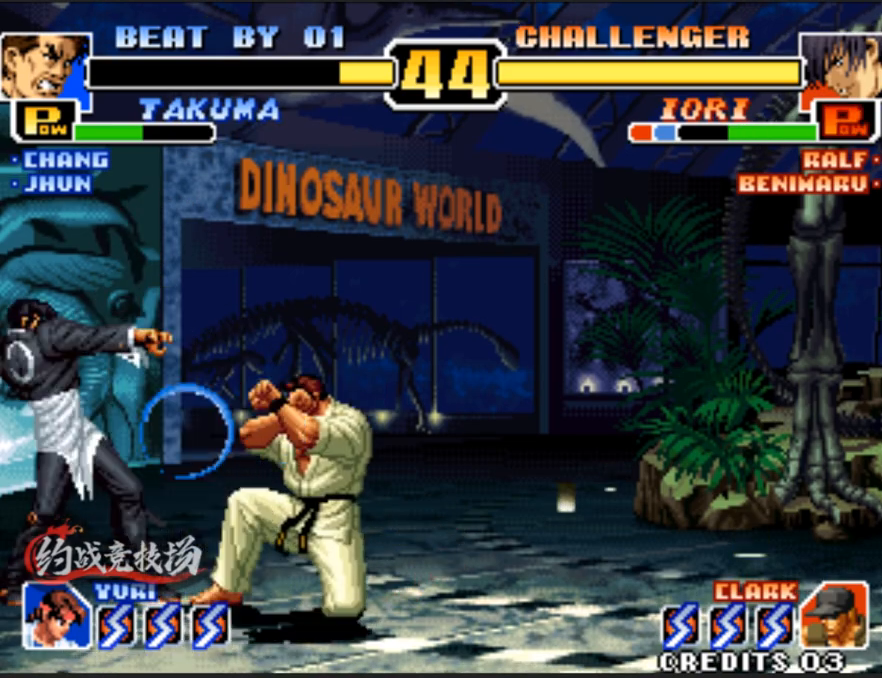
{"buttons": [], "left_stick": "left", "events": [[50, "C", "down"], [100, "C", "up"], [150, "left_stick", "right"], [483, "left_stick", "left"]]}
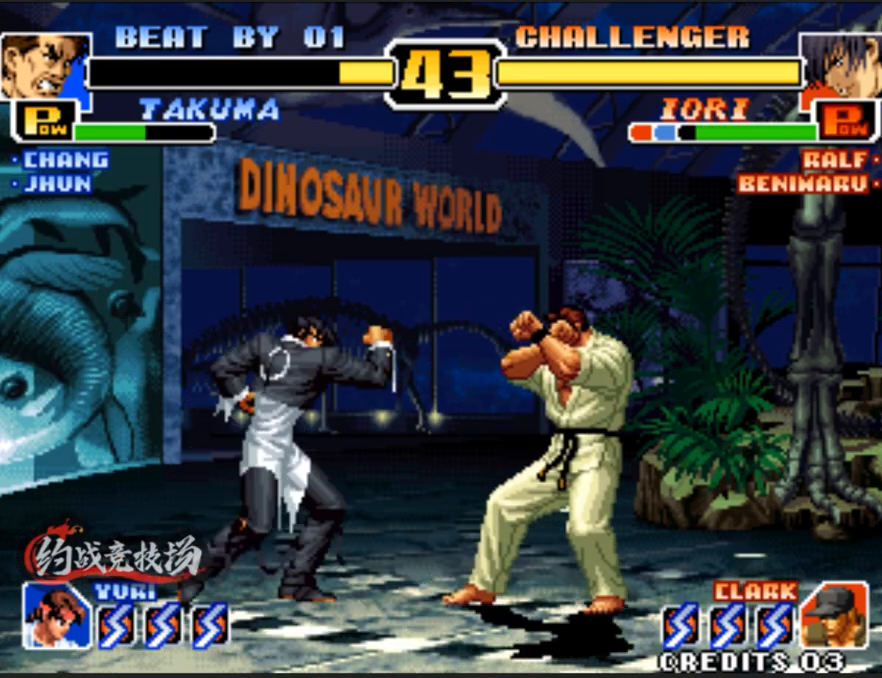
{"buttons": [], "left_stick": "center", "events": [[83, "A", "down"], [83, "B", "down"], [133, "A", "up"], [133, "B", "up"], [183, "left_stick", "center"], [233, "A", "down"], [333, "A", "up"]]}
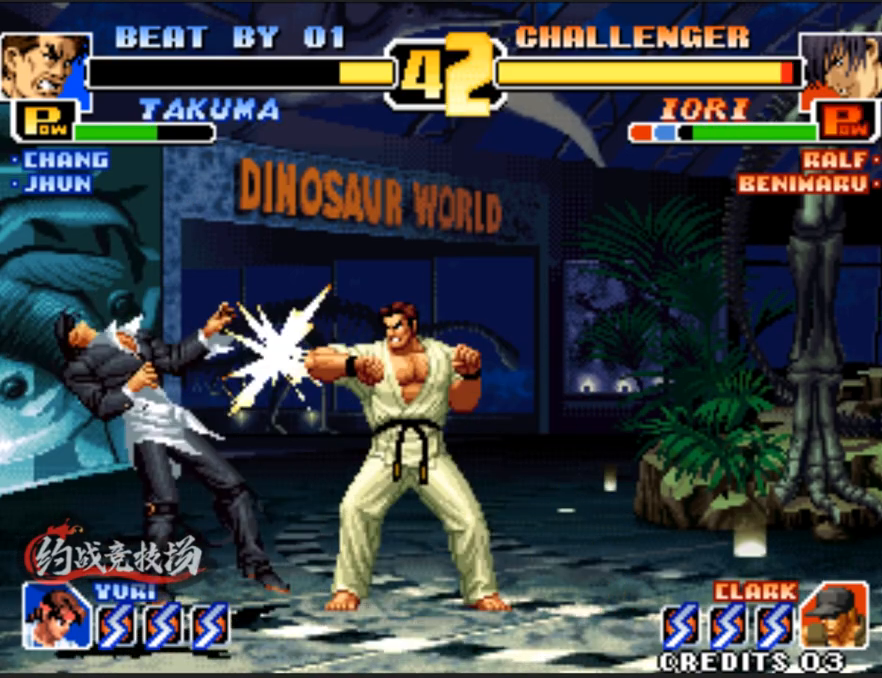
{"buttons": [], "left_stick": "down", "events": [[150, "left_stick", "right"], [500, "left_stick", "down"]]}
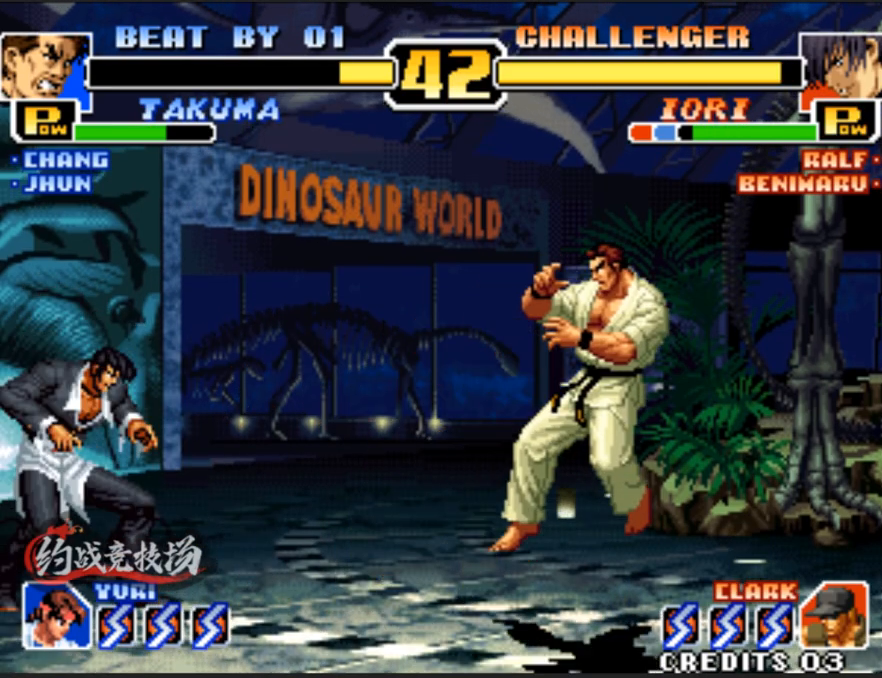
{"buttons": [], "left_stick": "center", "events": [[100, "A", "down"], [100, "left_stick", "left"], [150, "left_stick", "center"], [233, "A", "up"]]}
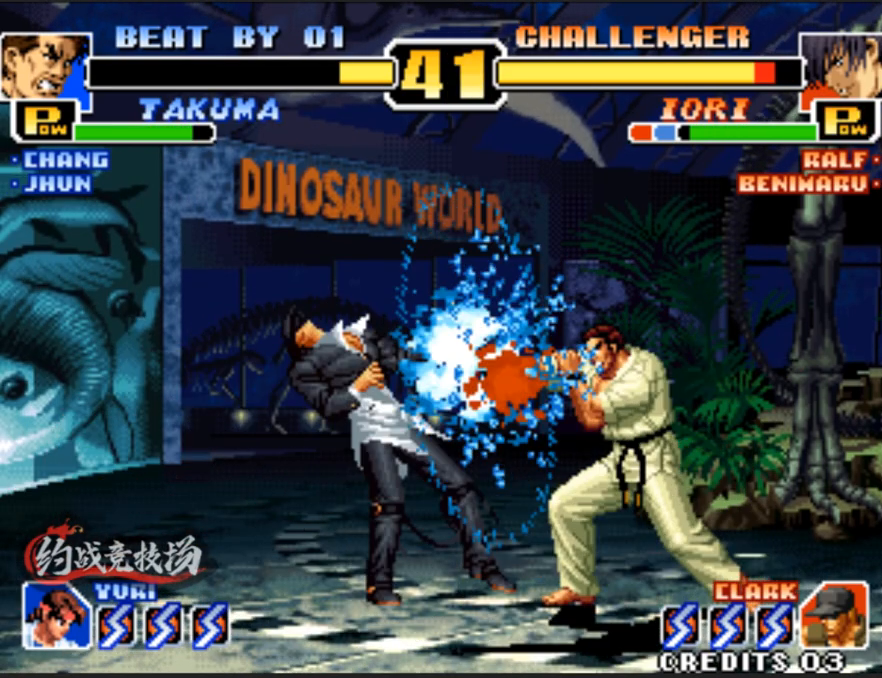
{"buttons": [], "left_stick": "center", "events": [[400, "left_stick", "right"], [500, "left_stick", "center"]]}
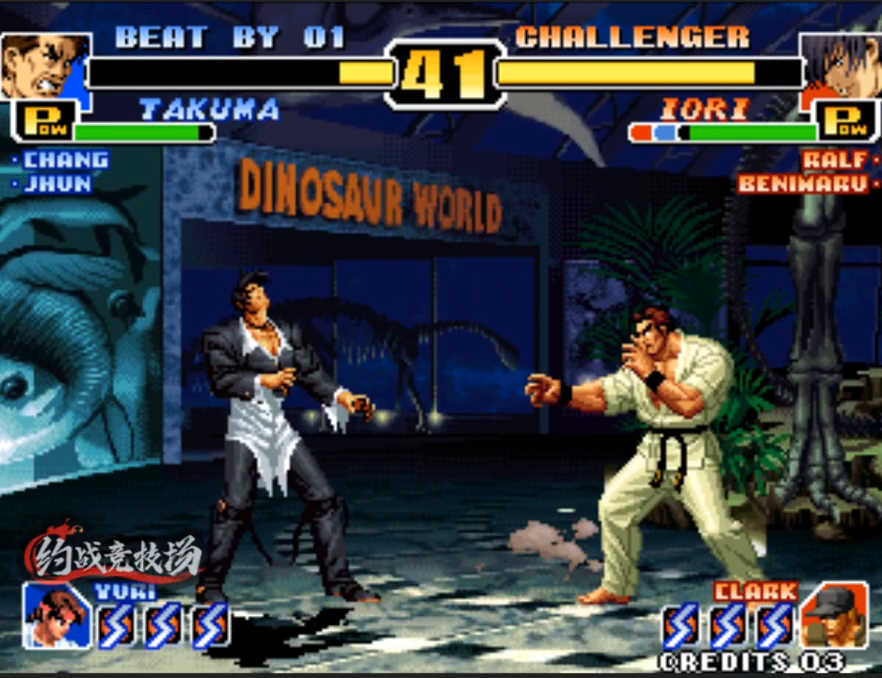
{"buttons": [], "left_stick": "left", "events": [[50, "left_stick", "right"], [150, "left_stick", "center"], [200, "left_stick", "right"], [483, "left_stick", "left"]]}
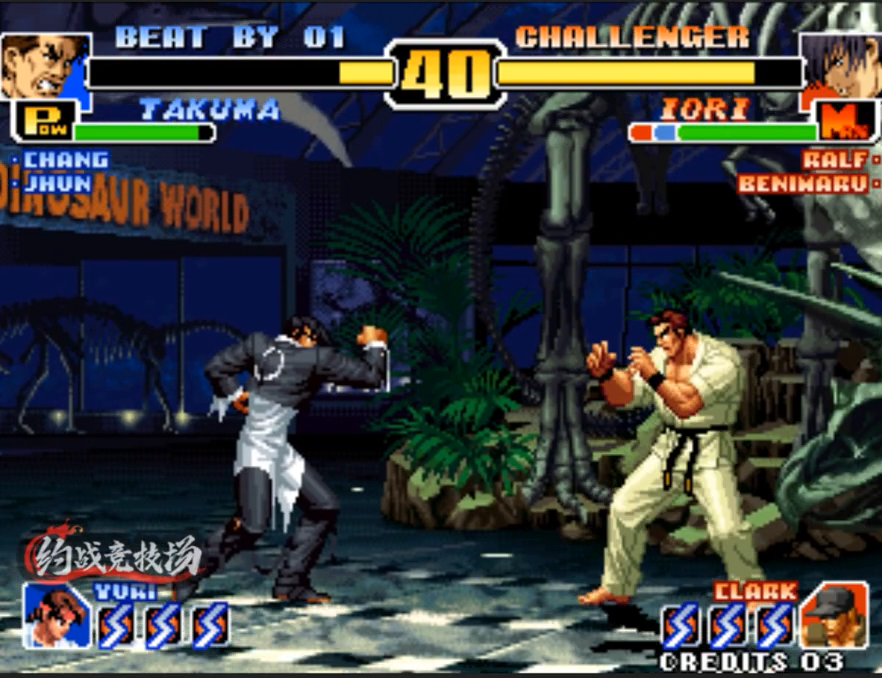
{"buttons": ["C", "D"], "left_stick": "right", "events": [[83, "left_stick", "center"], [333, "C", "down"], [333, "D", "down"], [467, "left_stick", "right"]]}
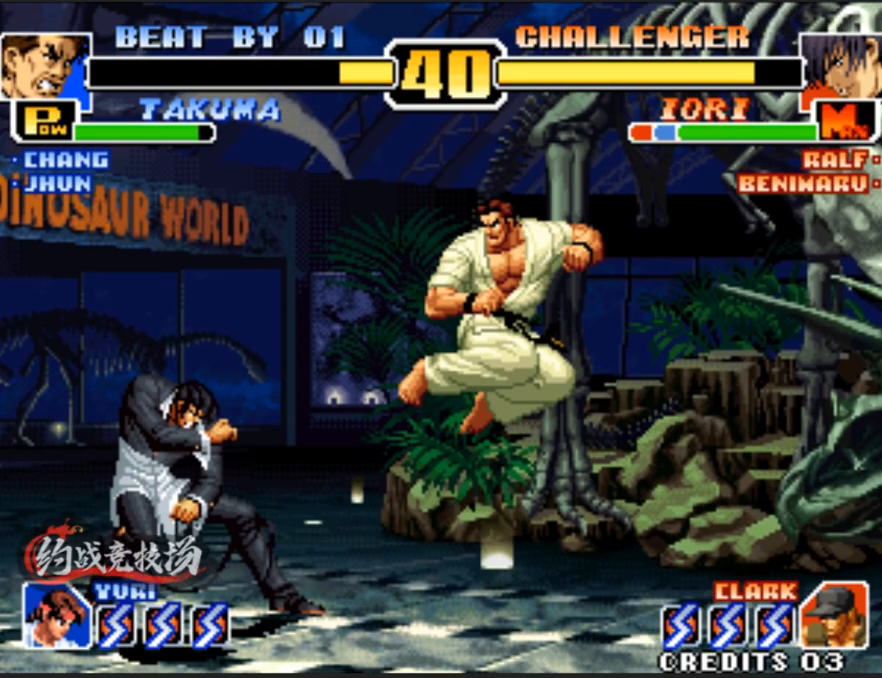
{"buttons": [], "left_stick": "right", "events": [[17, "C", "up"], [17, "D", "up"], [400, "left_stick", "center"], [450, "left_stick", "right"]]}
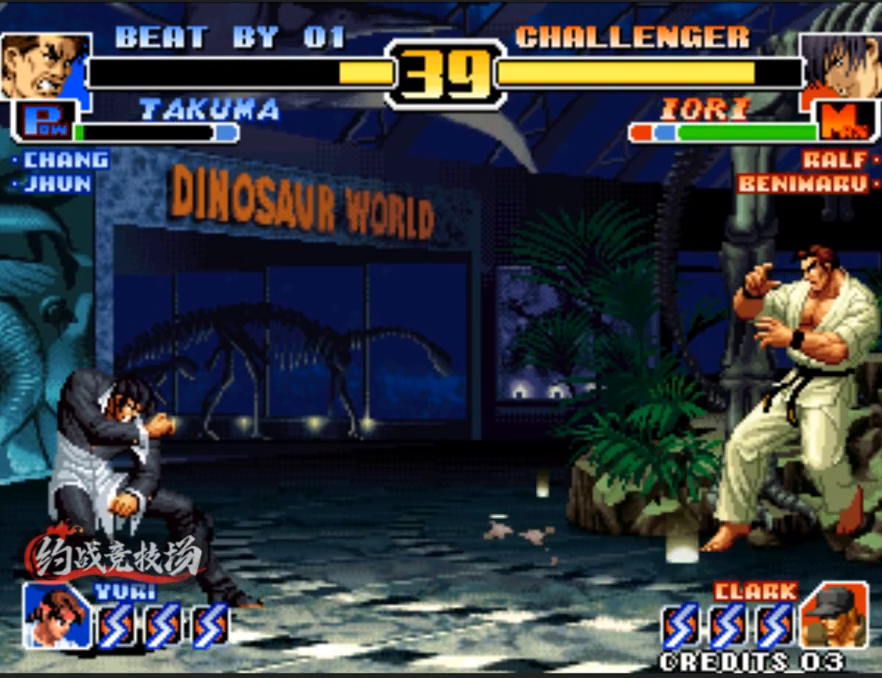
{"buttons": [], "left_stick": "center", "events": [[133, "left_stick", "center"], [183, "left_stick", "left"], [283, "left_stick", "center"]]}
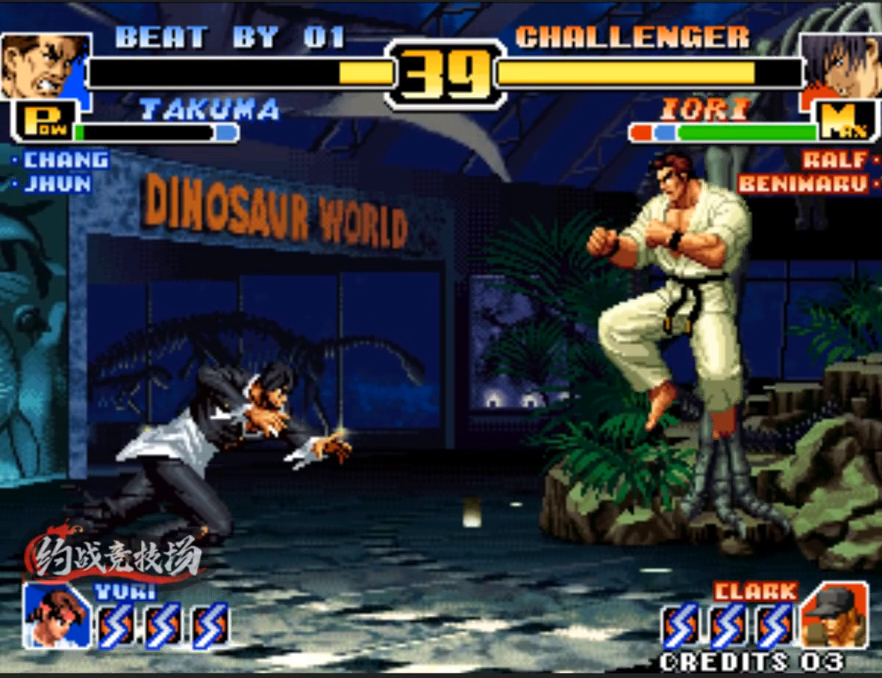
{"buttons": [], "left_stick": "right", "events": [[17, "C", "down"], [17, "D", "down"], [167, "C", "up"], [167, "D", "up"], [167, "left_stick", "right"]]}
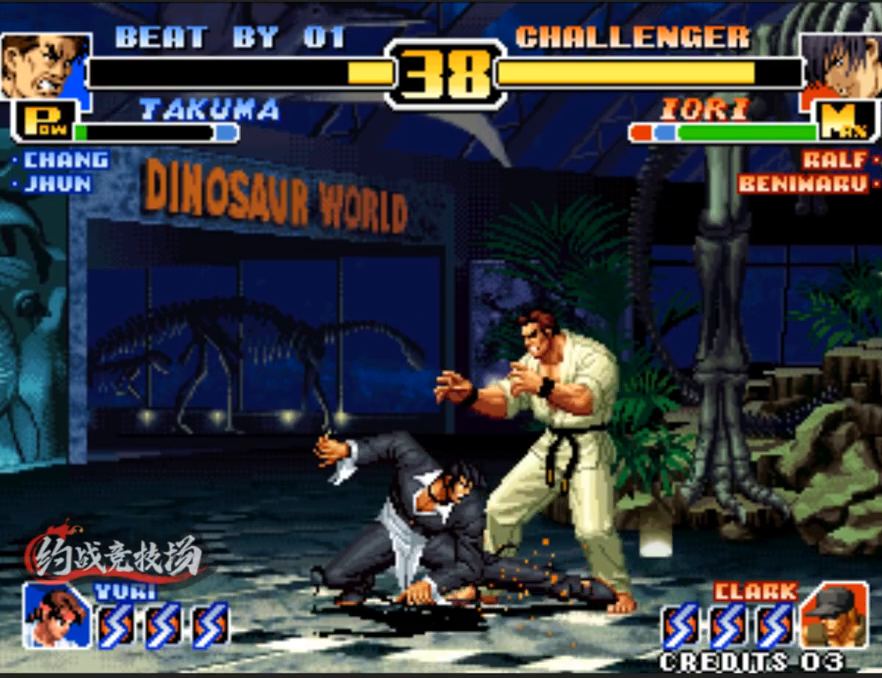
{"buttons": [], "left_stick": "down-right", "events": [[83, "left_stick", "down-right"]]}
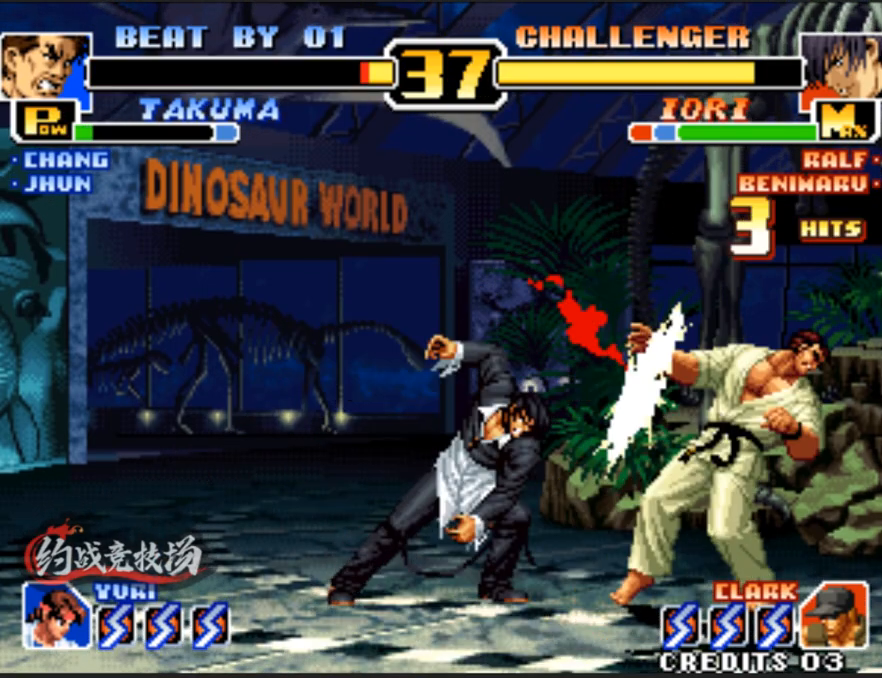
{"buttons": [], "left_stick": "right", "events": [[217, "left_stick", "center"], [450, "left_stick", "right"]]}
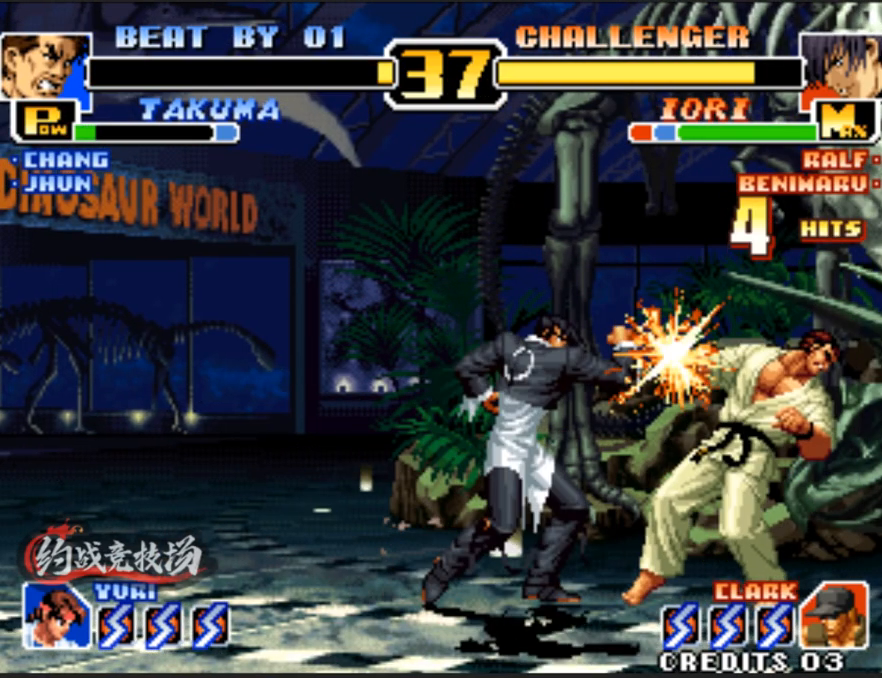
{"buttons": ["A"], "left_stick": "down-right", "events": [[50, "left_stick", "down-left"], [150, "left_stick", "center"], [200, "left_stick", "down-right"], [333, "A", "down"], [333, "left_stick", "down-left"], [383, "left_stick", "down-right"], [433, "A", "up"], [483, "A", "down"]]}
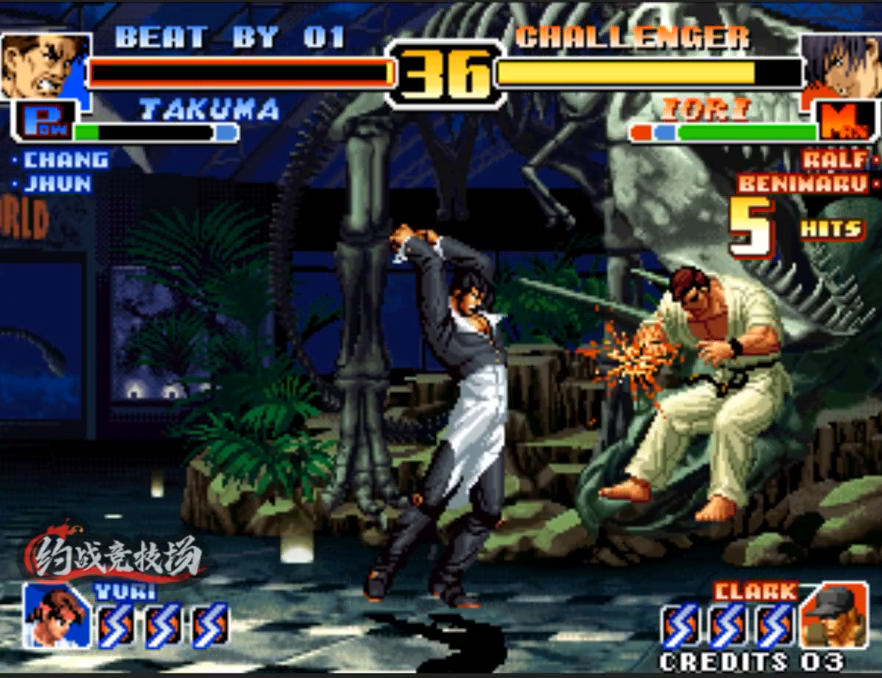
{"buttons": ["A"], "left_stick": "down-left", "events": [[33, "A", "up"], [33, "left_stick", "down-left"], [83, "A", "down"], [83, "left_stick", "center"], [133, "A", "up"], [183, "left_stick", "right"], [233, "A", "down"], [283, "A", "up"], [317, "A", "down"], [317, "left_stick", "center"], [367, "left_stick", "right"], [417, "left_stick", "down-left"]]}
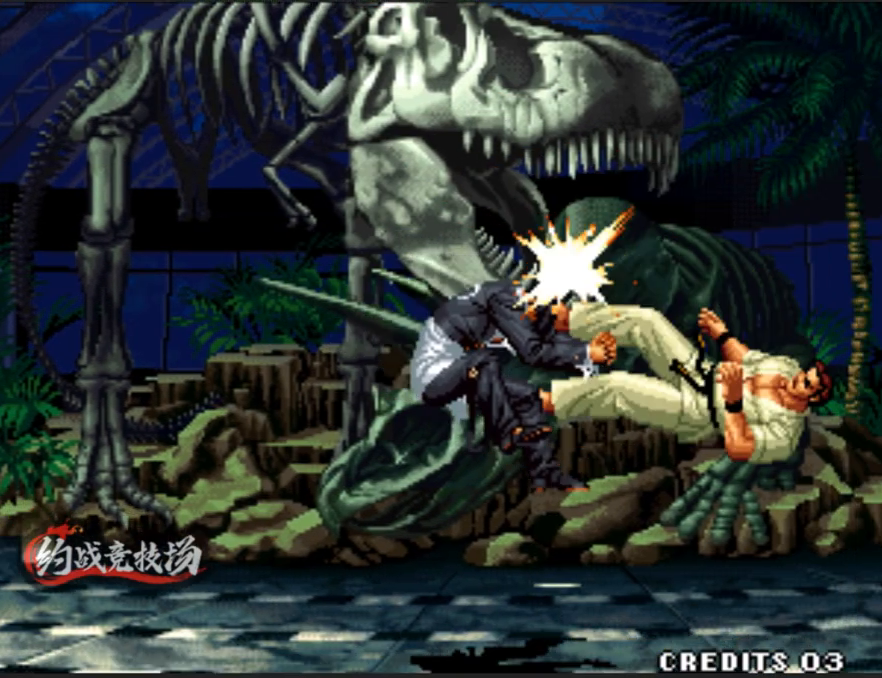
{"buttons": [], "left_stick": "center", "events": [[17, "A", "up"], [200, "left_stick", "center"]]}
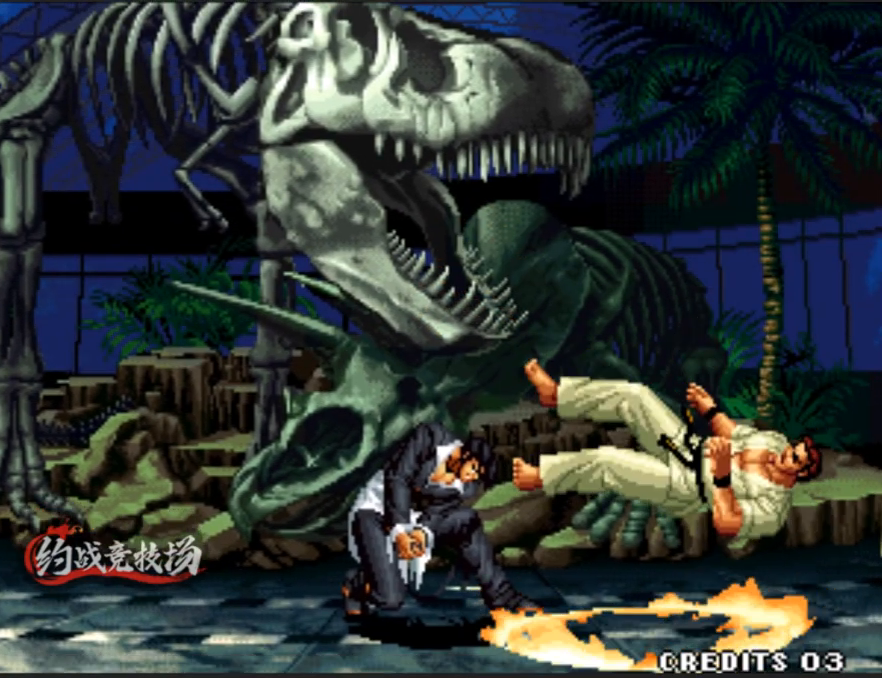
{"buttons": [], "left_stick": "center", "events": [[133, "A", "down"], [333, "A", "up"], [383, "A", "down"], [467, "A", "up"]]}
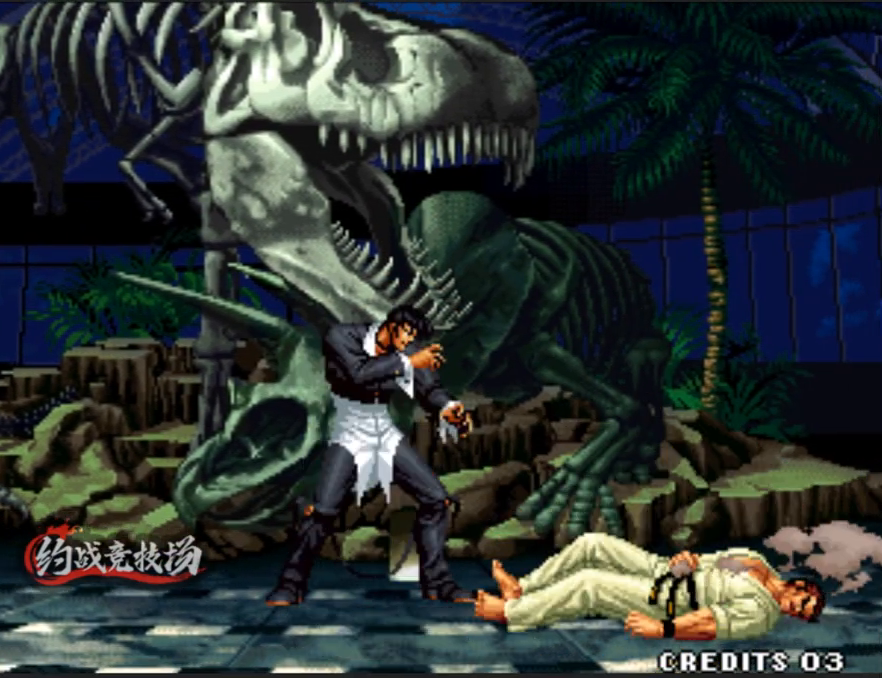
{"buttons": [], "left_stick": "center", "events": [[17, "A", "down"], [200, "A", "up"], [250, "A", "down"], [300, "A", "up"], [350, "A", "down"], [400, "A", "up"]]}
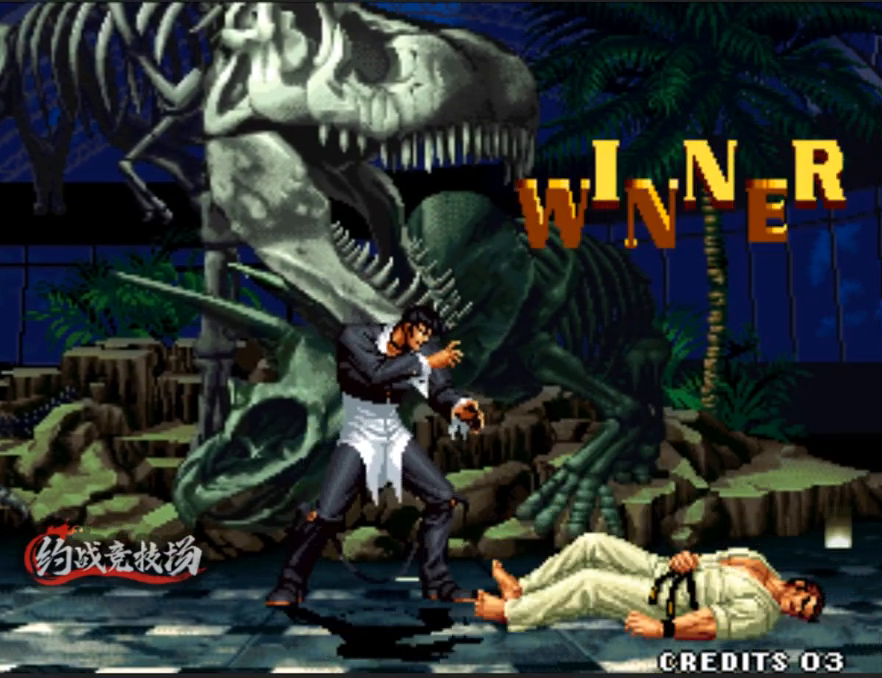
{"buttons": [], "left_stick": "center", "events": []}
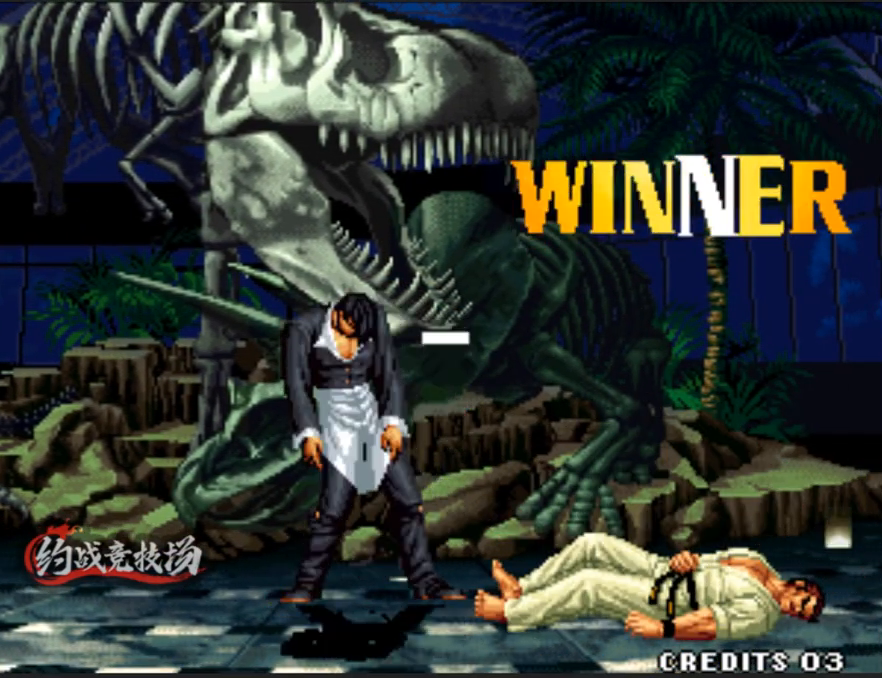
{"buttons": [], "left_stick": "center", "events": []}